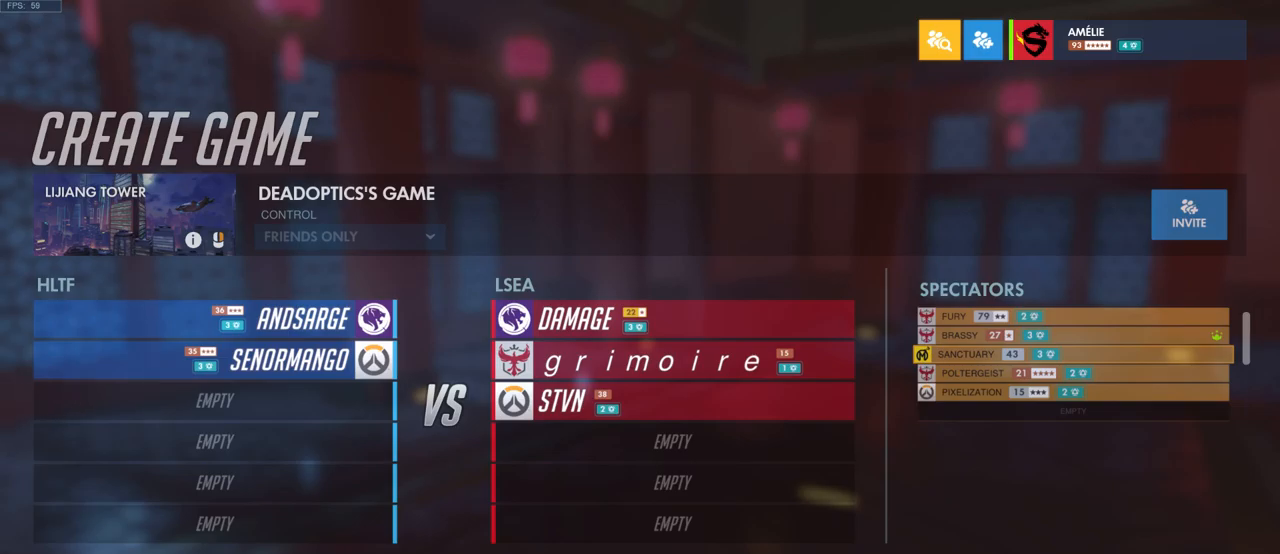
Gameplay with keyboard and mouse; each line is a JSON object with the keys and mouse buttons held at the frame after it. "events" lists presses ("down") and releases ("up") of "a", "ctrl", "d", "e", "q", "s", "shift", "space", "w", "mouse_left", "mouse_wheel", "mouse_right", "mouse_mb4" and "mouse_mb5" between this image and that frame as [ms after this image, input, new state], when the widget could be followed in between. "mouse_left", "mouse_wheel", "mouse_right", "mouse_mb4", "mouse_mb5" = the "left", "wheel", "right", "mb4", "mb5" buttons of the "mouse" list. No other keys are recorded. "wheel" means that the mouse wheel is clicked or scrolled. Mouse movement is not recorded.
{"keys": [], "mouse": ["wheel"], "events": []}
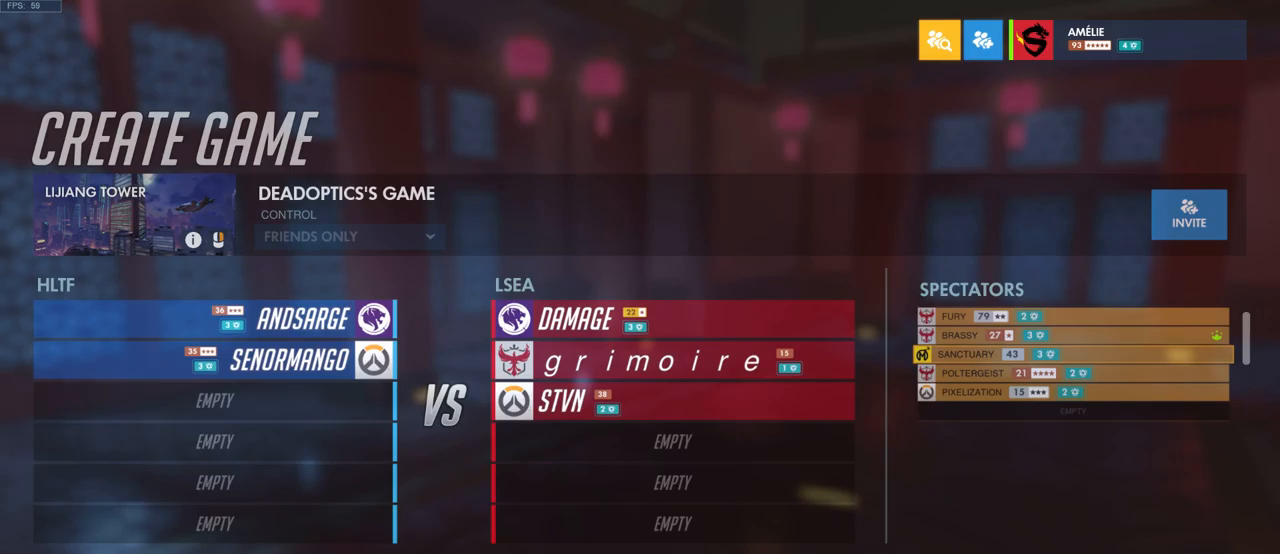
{"keys": [], "mouse": ["wheel"], "events": []}
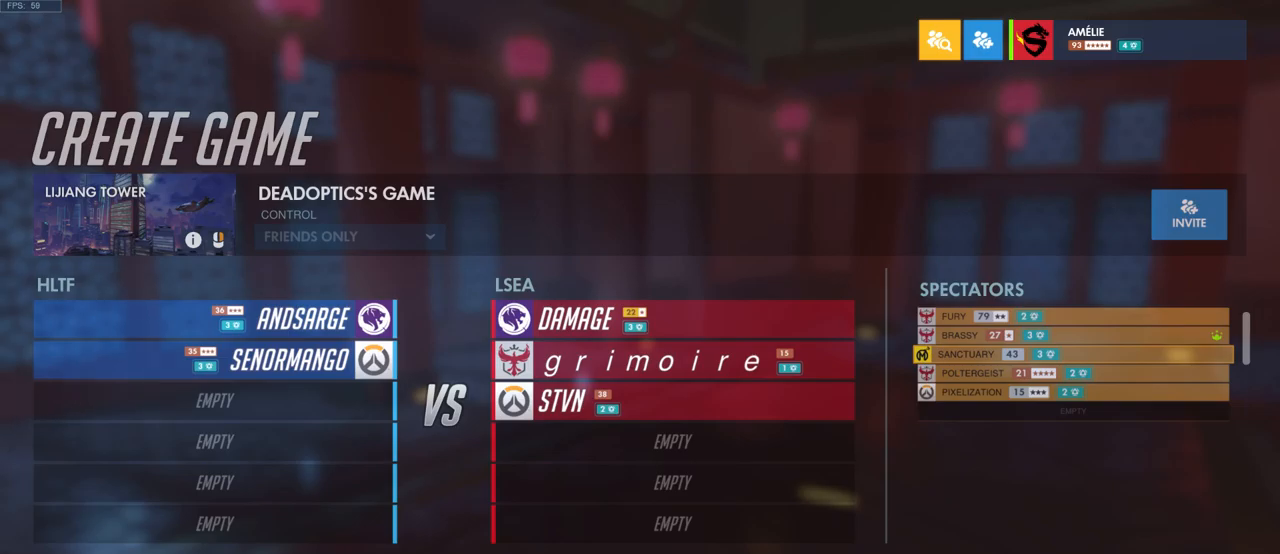
{"keys": [], "mouse": [], "events": [[67, "mouse_wheel", "up"]]}
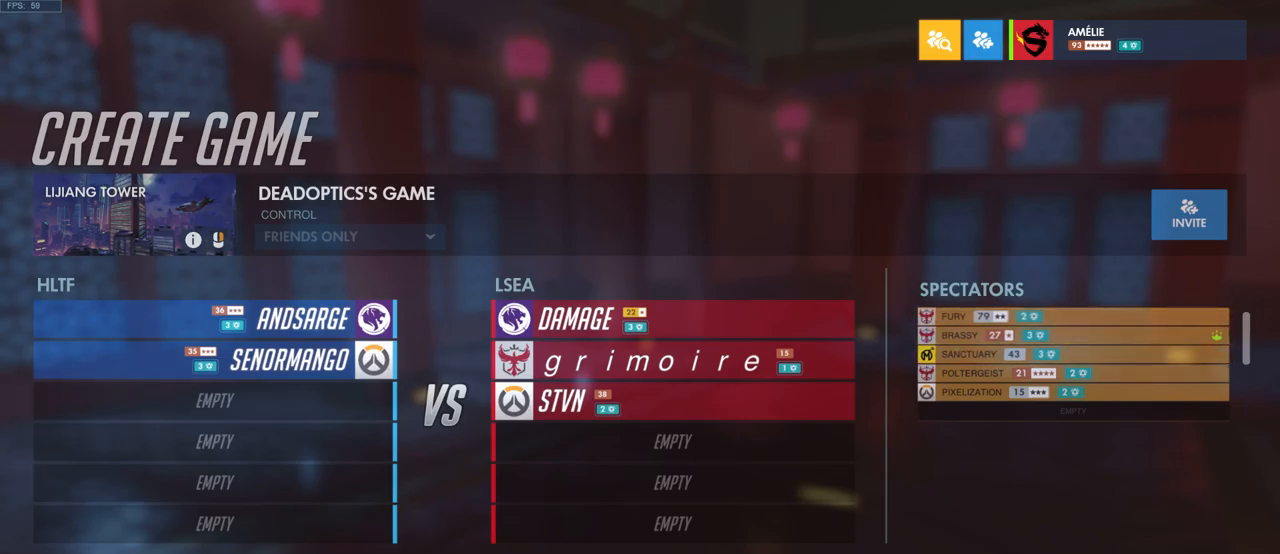
{"keys": [], "mouse": [], "events": []}
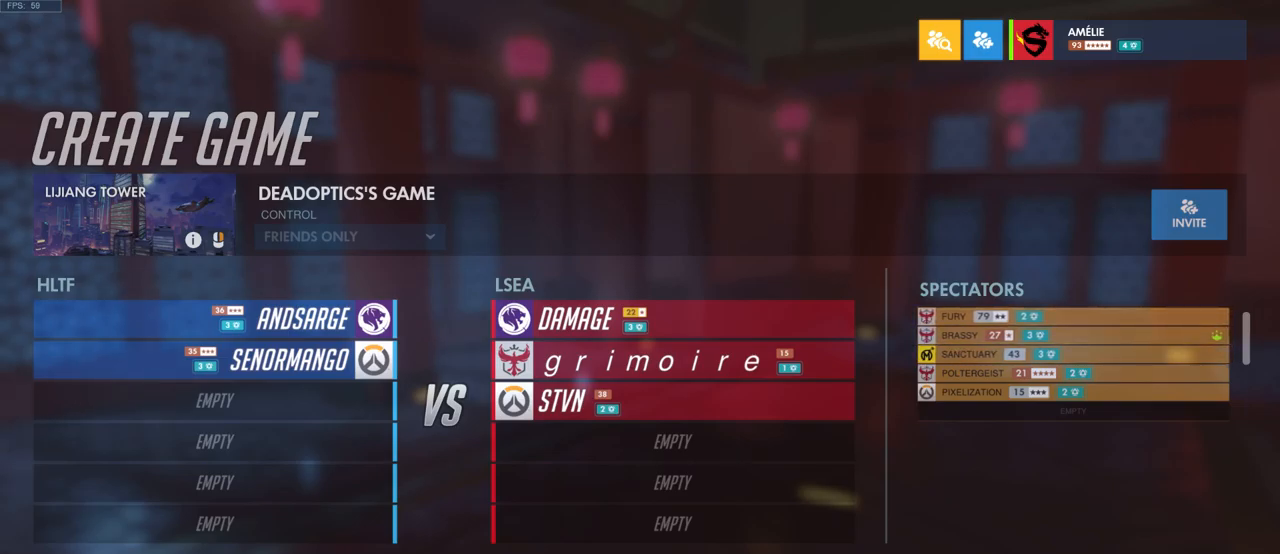
{"keys": [], "mouse": [], "events": []}
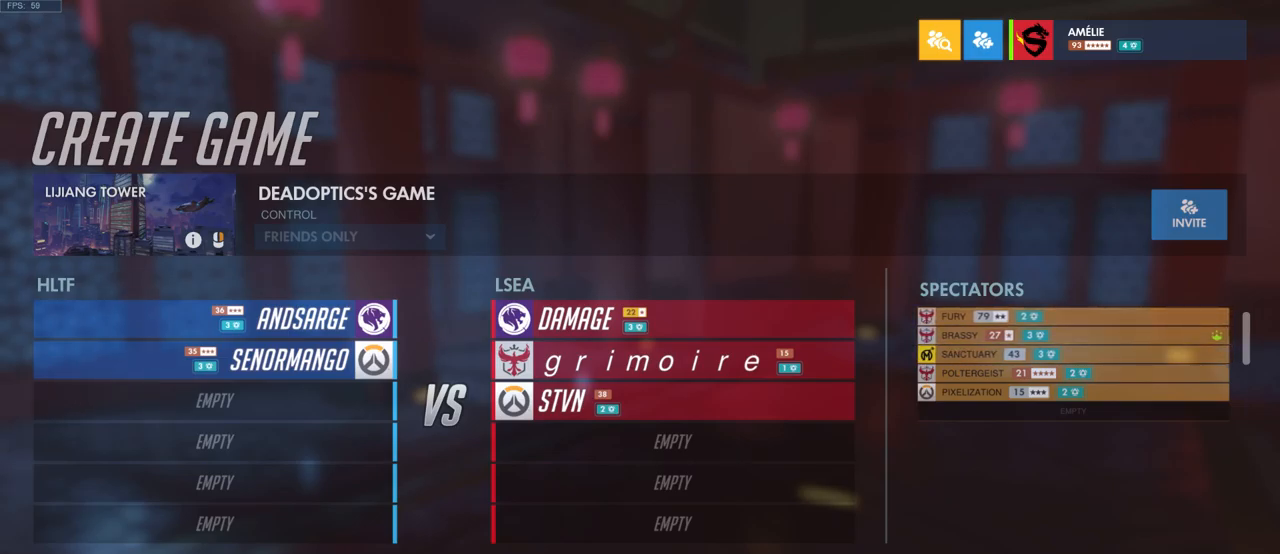
{"keys": [], "mouse": [], "events": []}
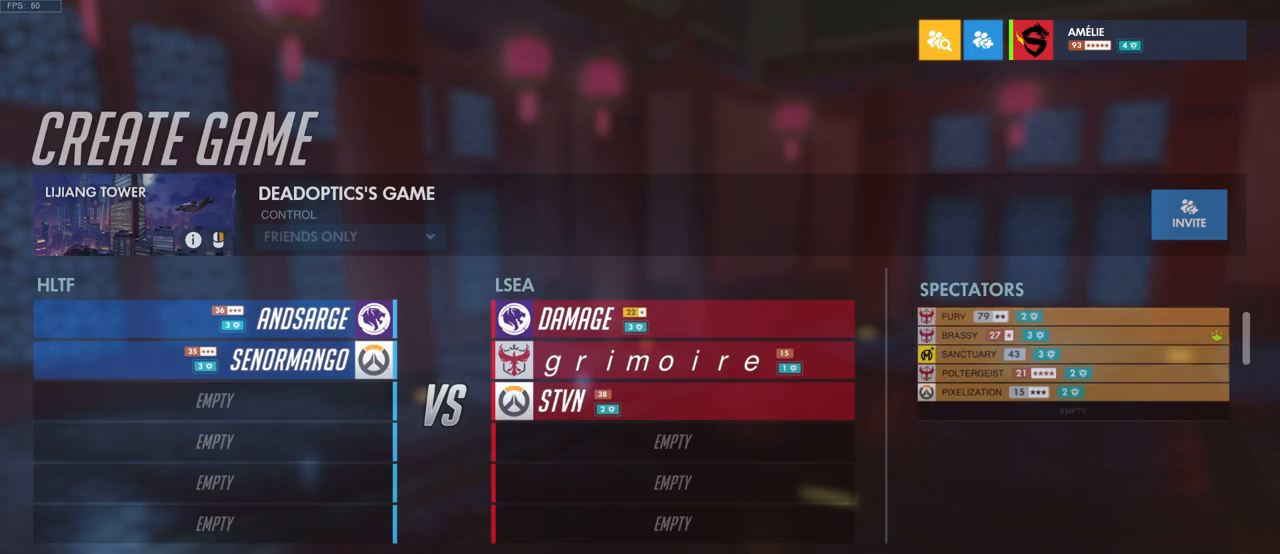
{"keys": [], "mouse": [], "events": []}
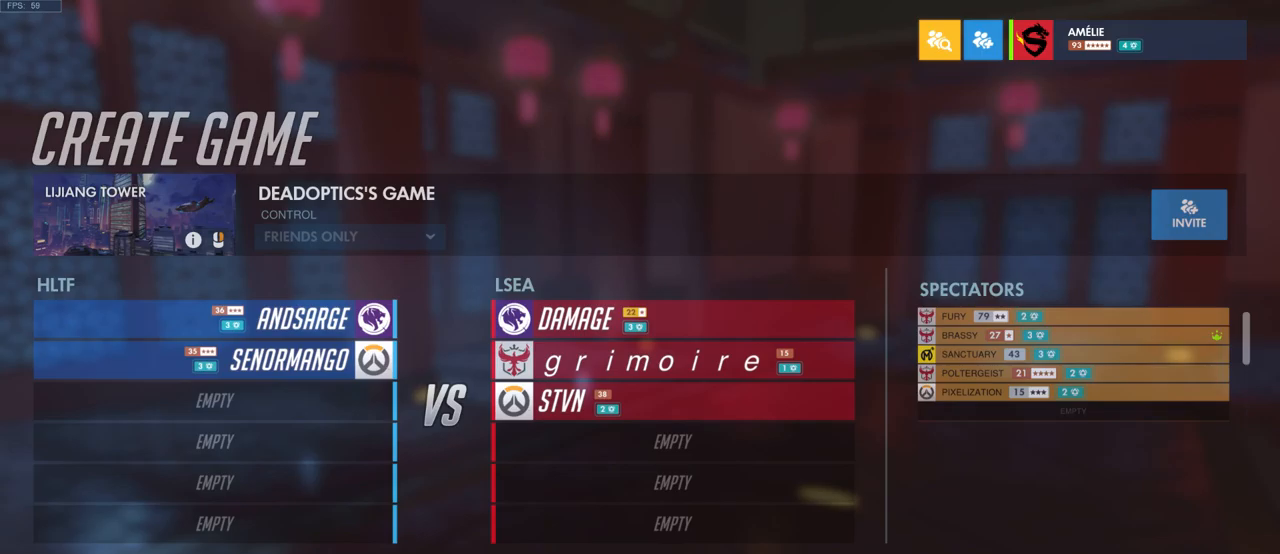
{"keys": [], "mouse": [], "events": []}
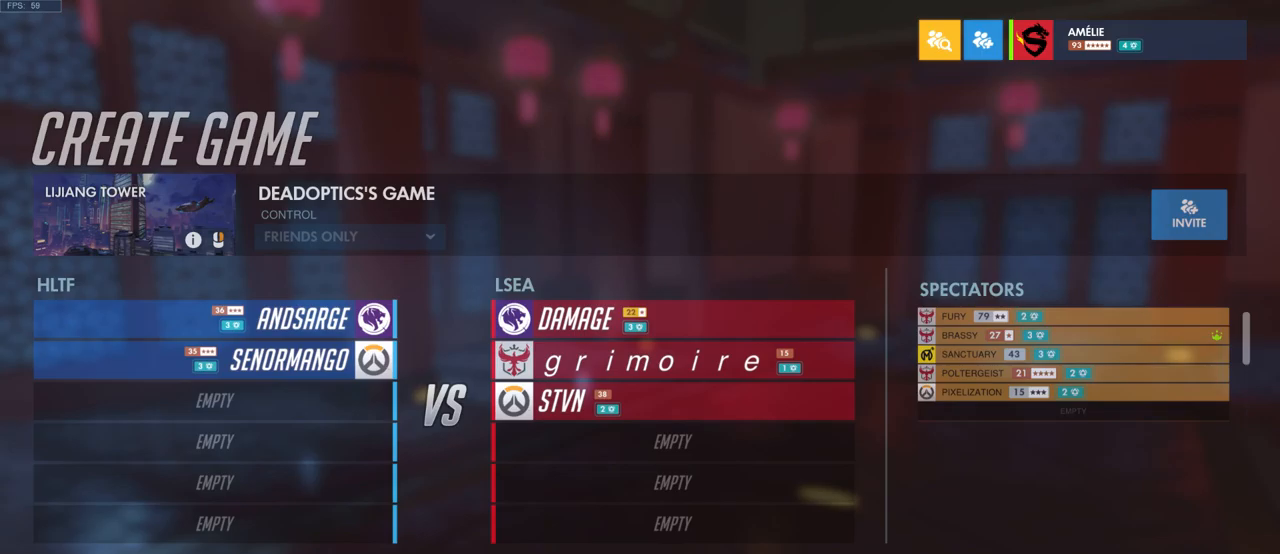
{"keys": [], "mouse": [], "events": [[216, "mouse_right", "down"], [333, "mouse_right", "up"]]}
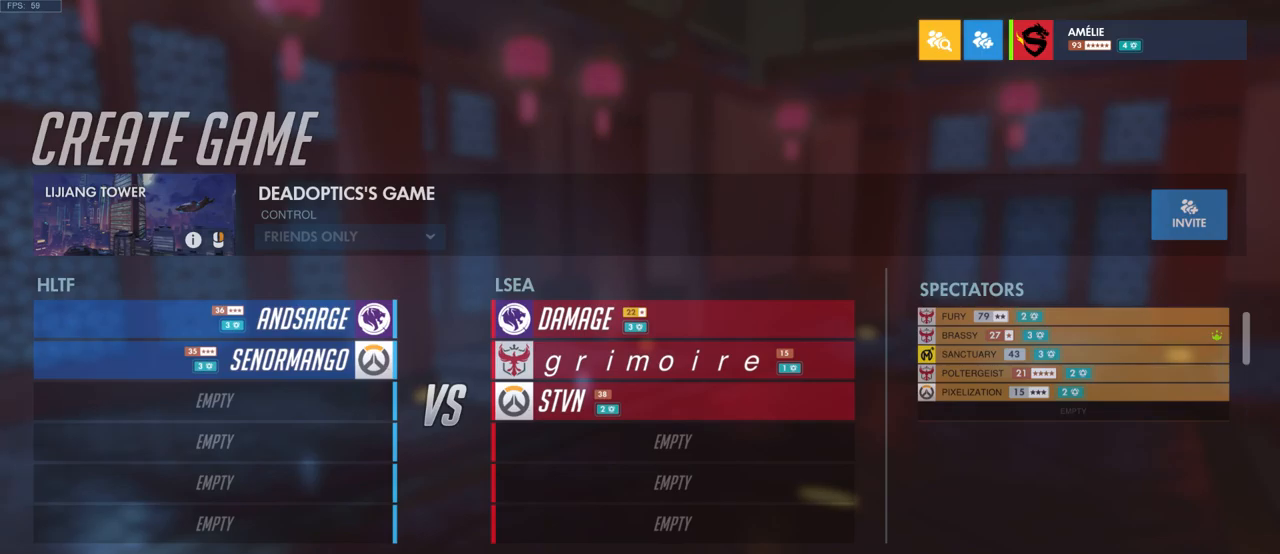
{"keys": [], "mouse": [], "events": []}
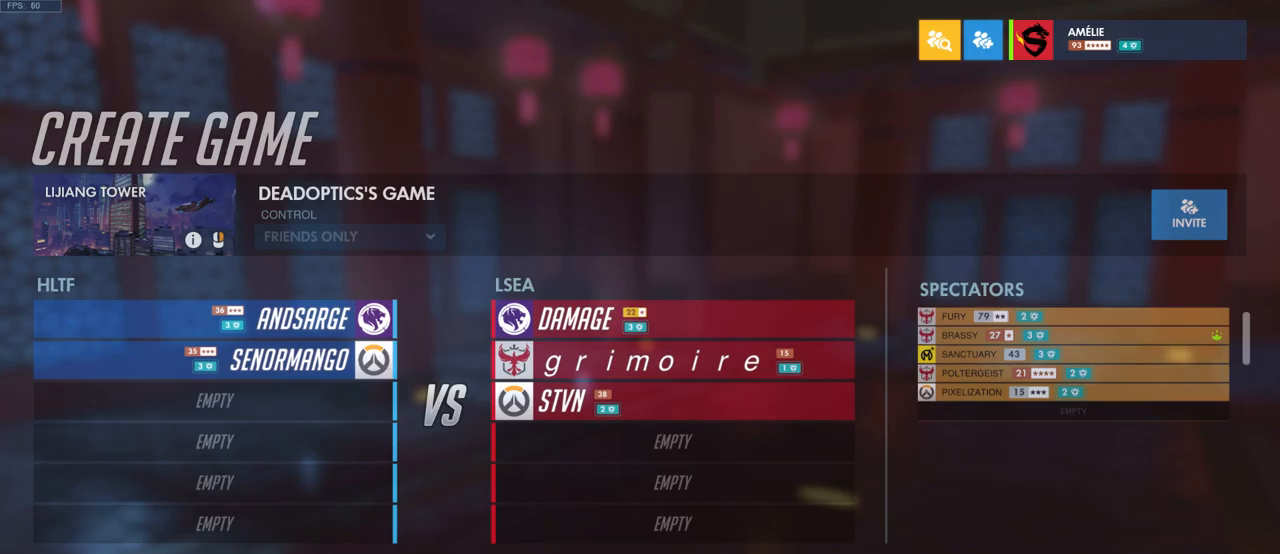
{"keys": [], "mouse": [], "events": []}
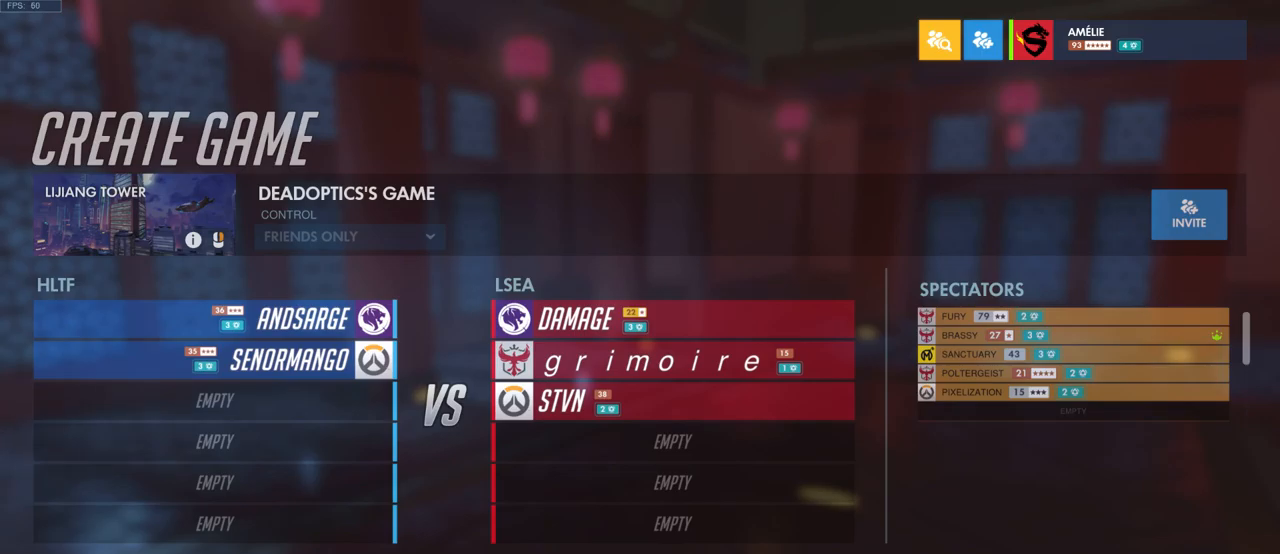
{"keys": [], "mouse": [], "events": []}
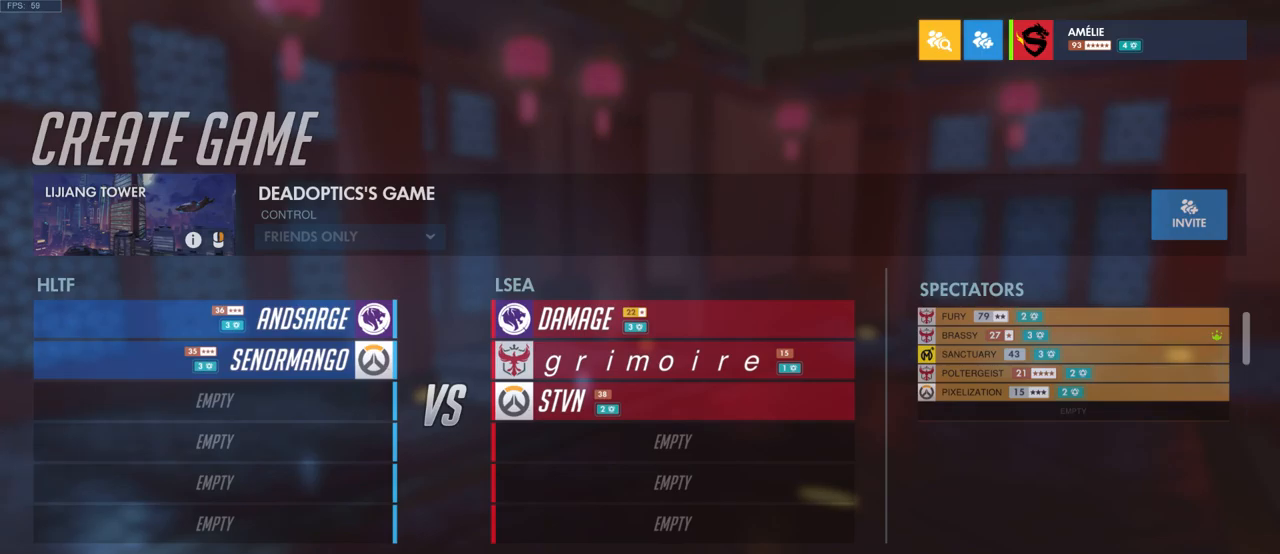
{"keys": [], "mouse": [], "events": []}
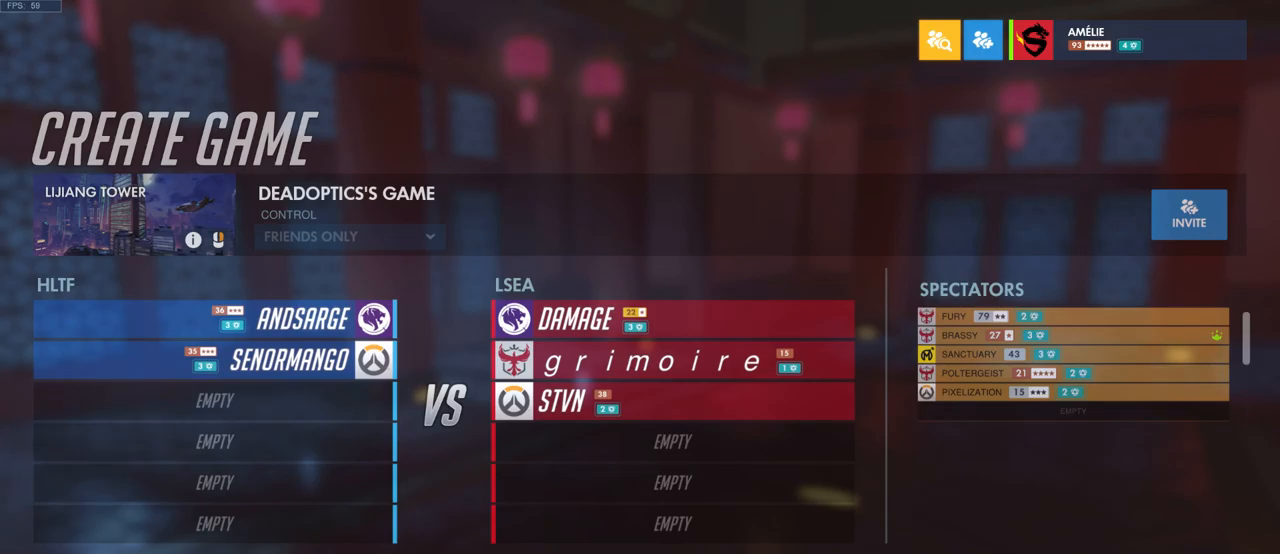
{"keys": [], "mouse": [], "events": []}
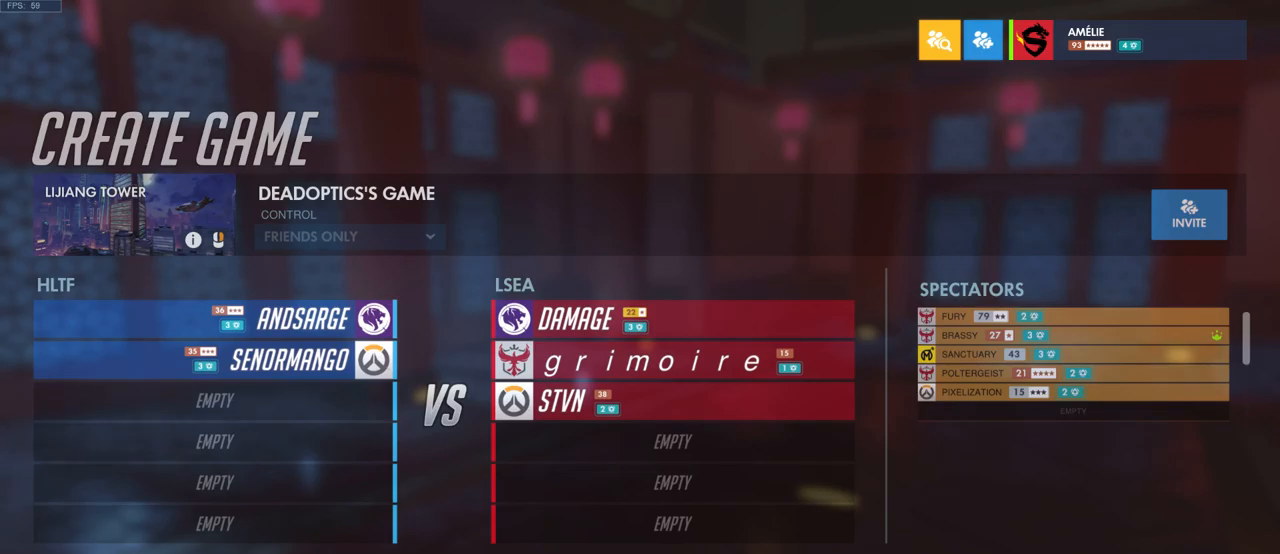
{"keys": [], "mouse": [], "events": []}
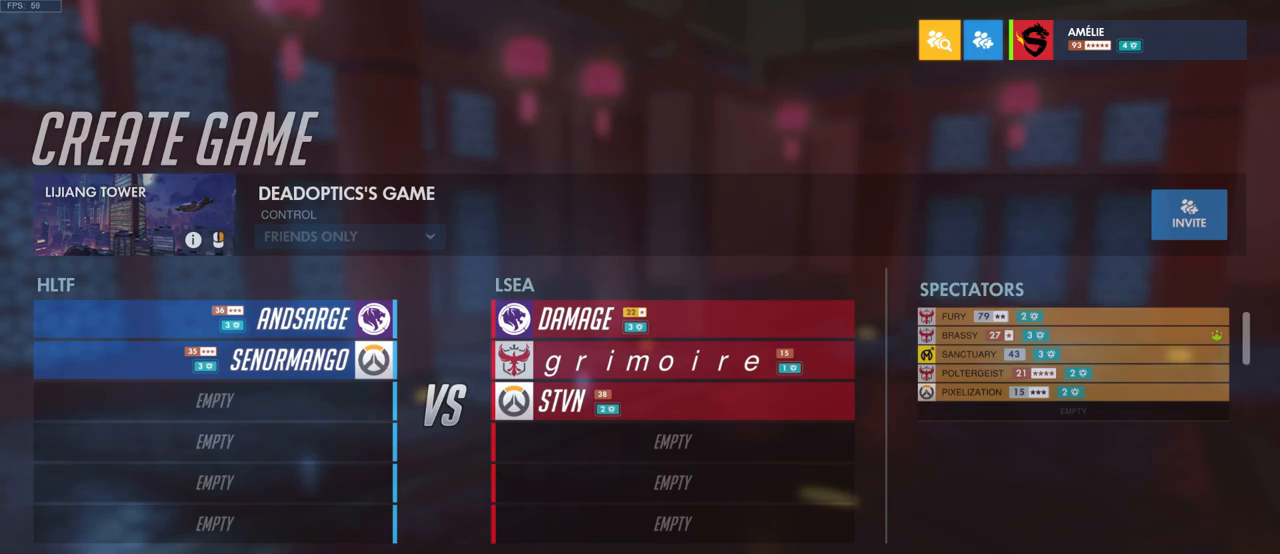
{"keys": [], "mouse": [], "events": []}
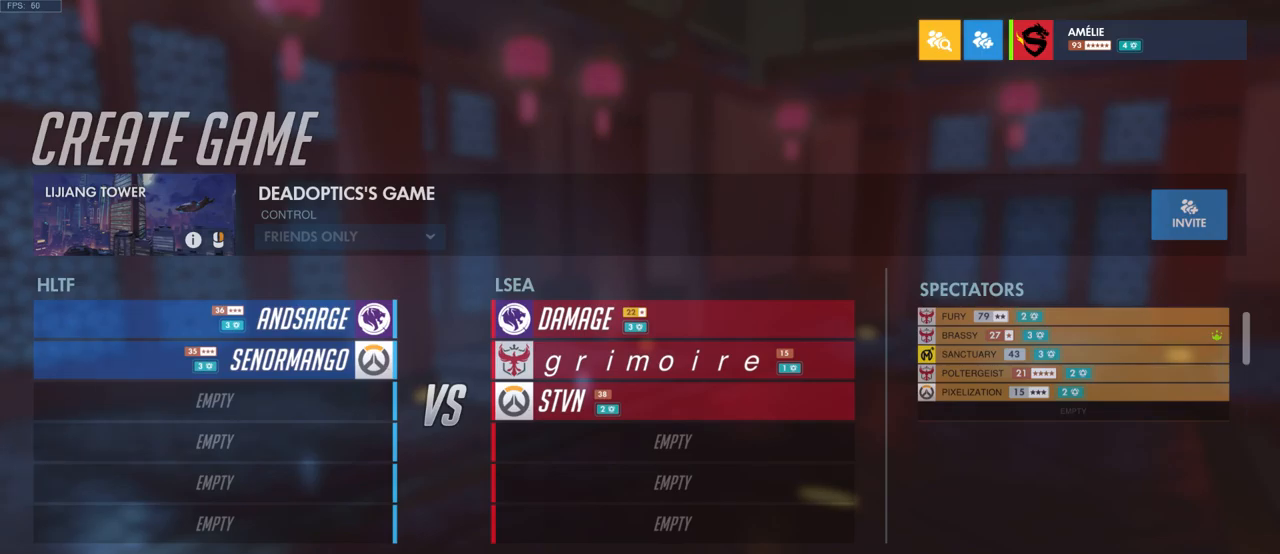
{"keys": [], "mouse": ["left"], "events": [[433, "mouse_left", "down"]]}
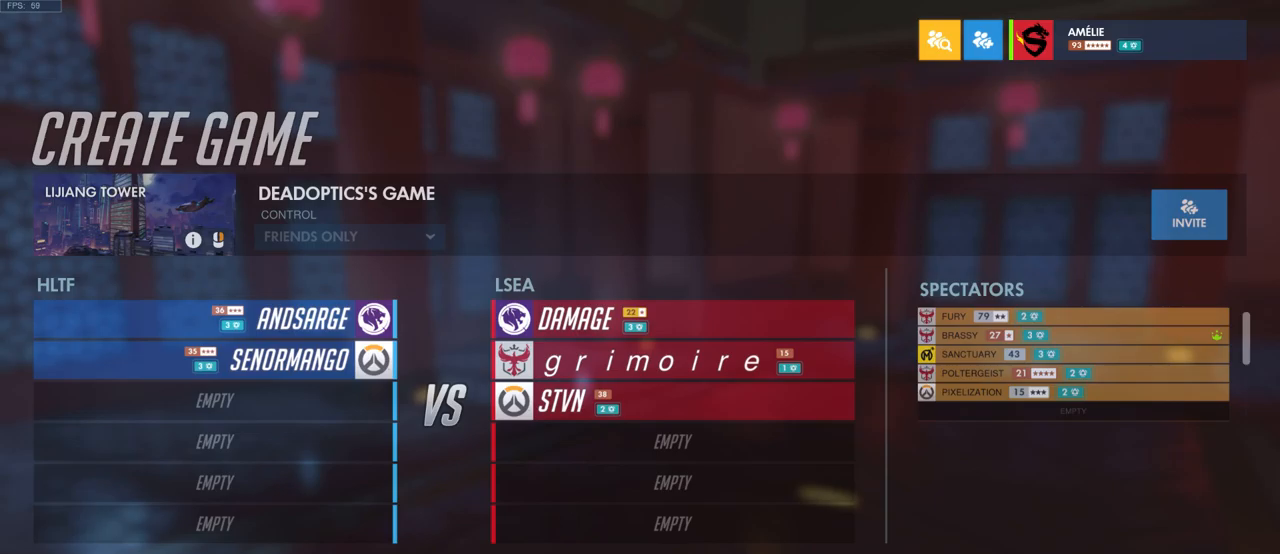
{"keys": [], "mouse": [], "events": [[83, "mouse_left", "up"]]}
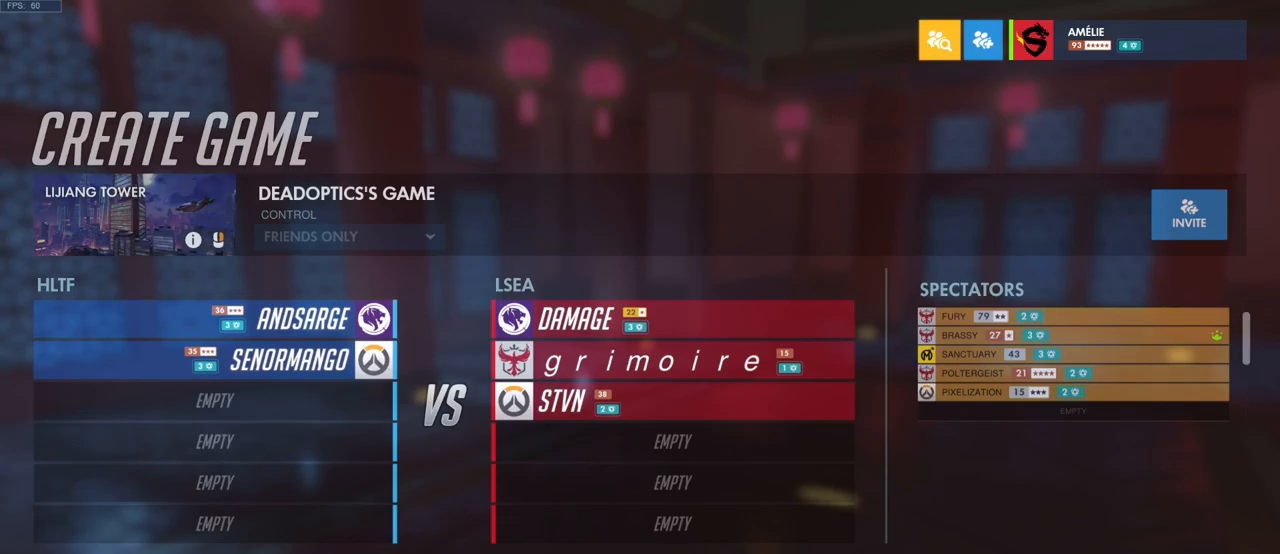
{"keys": [], "mouse": [], "events": []}
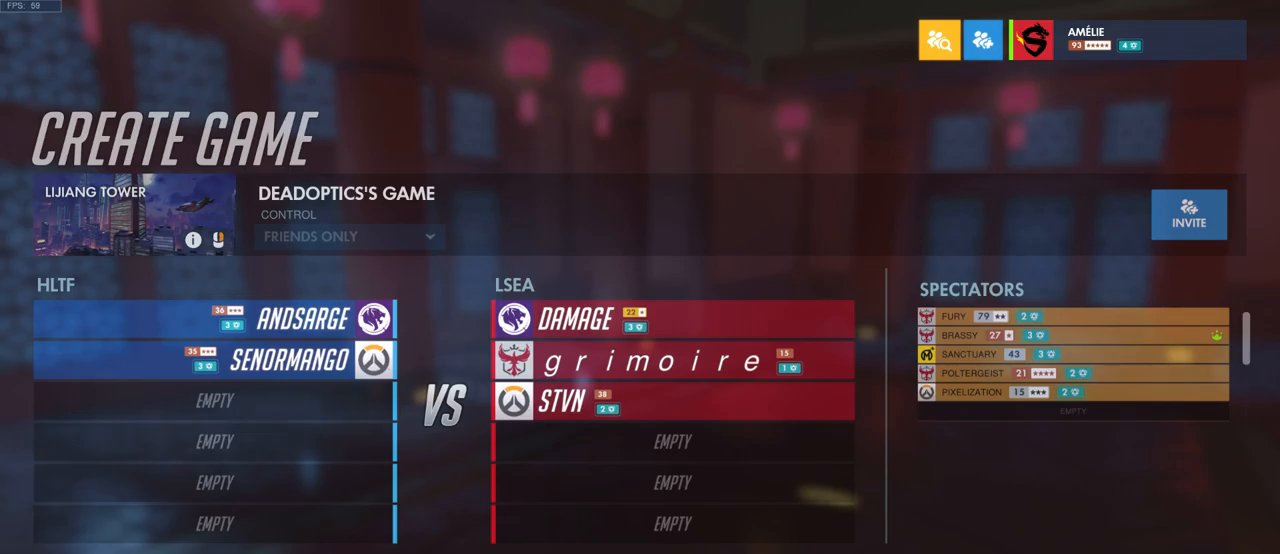
{"keys": [], "mouse": [], "events": []}
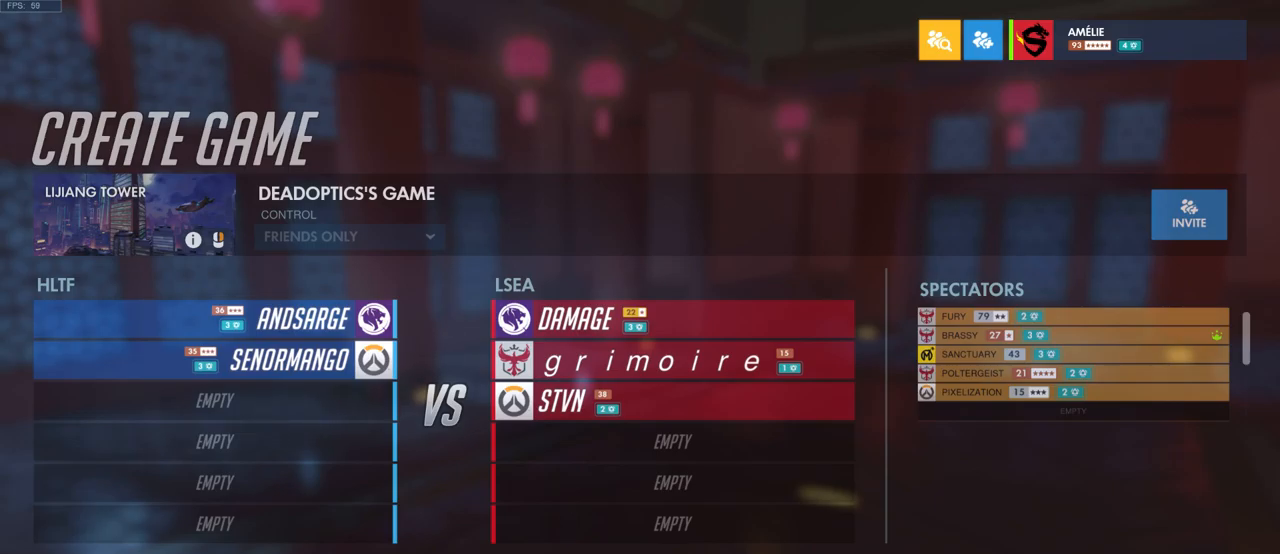
{"keys": [], "mouse": [], "events": []}
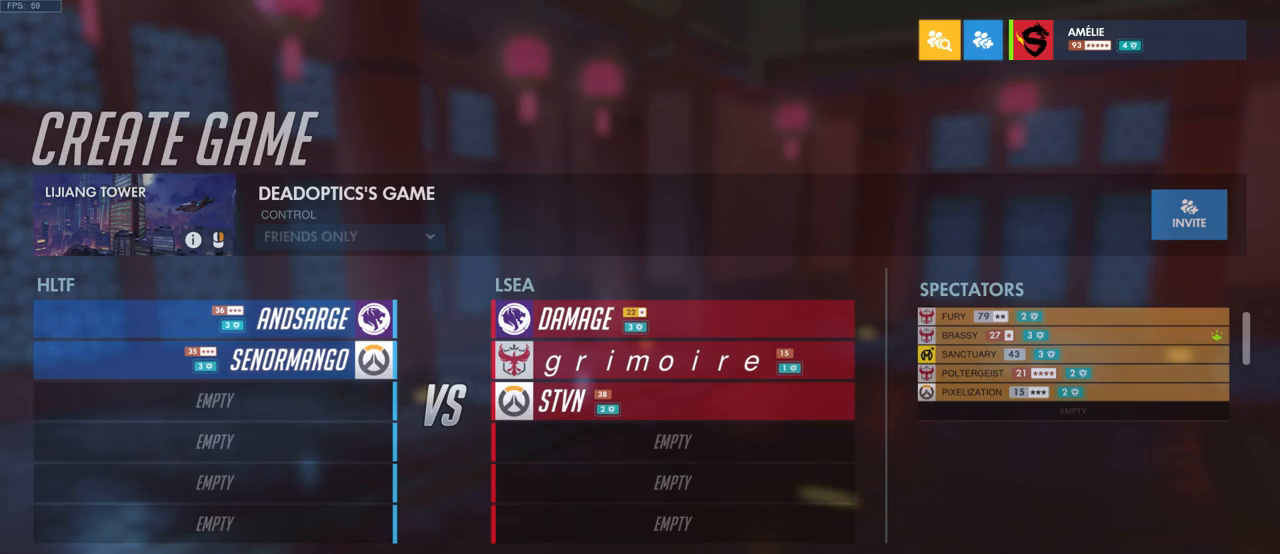
{"keys": [], "mouse": [], "events": []}
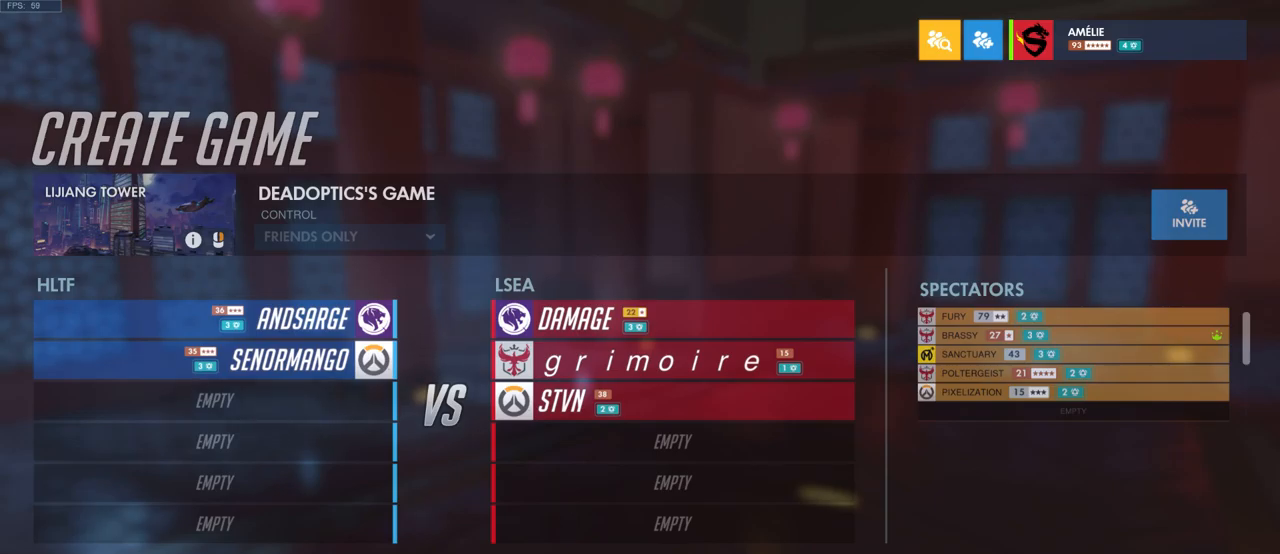
{"keys": [], "mouse": [], "events": []}
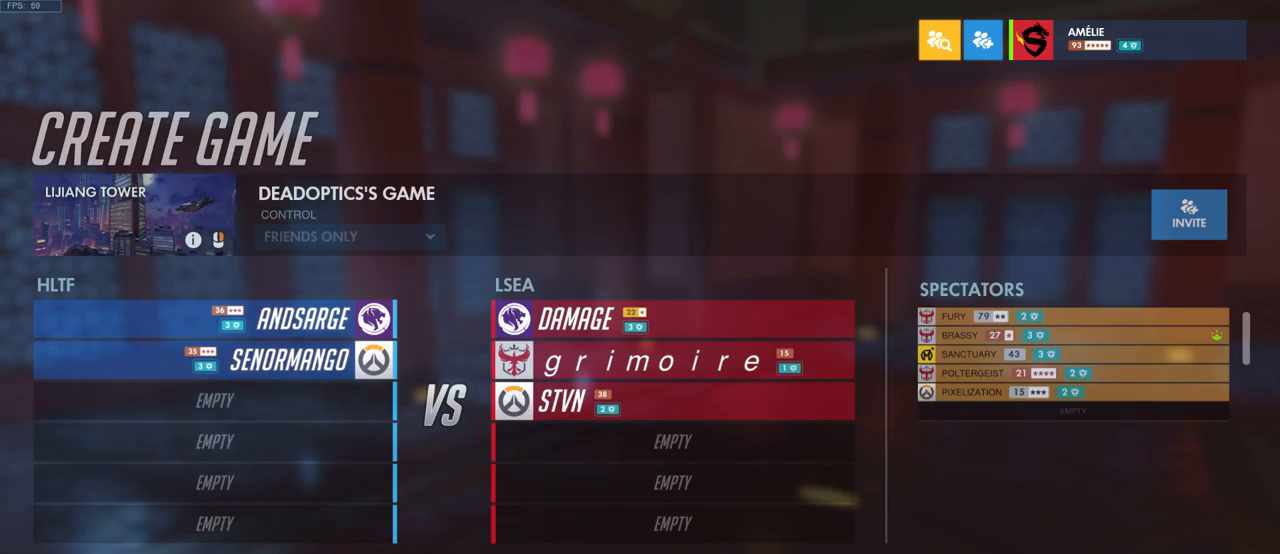
{"keys": [], "mouse": [], "events": []}
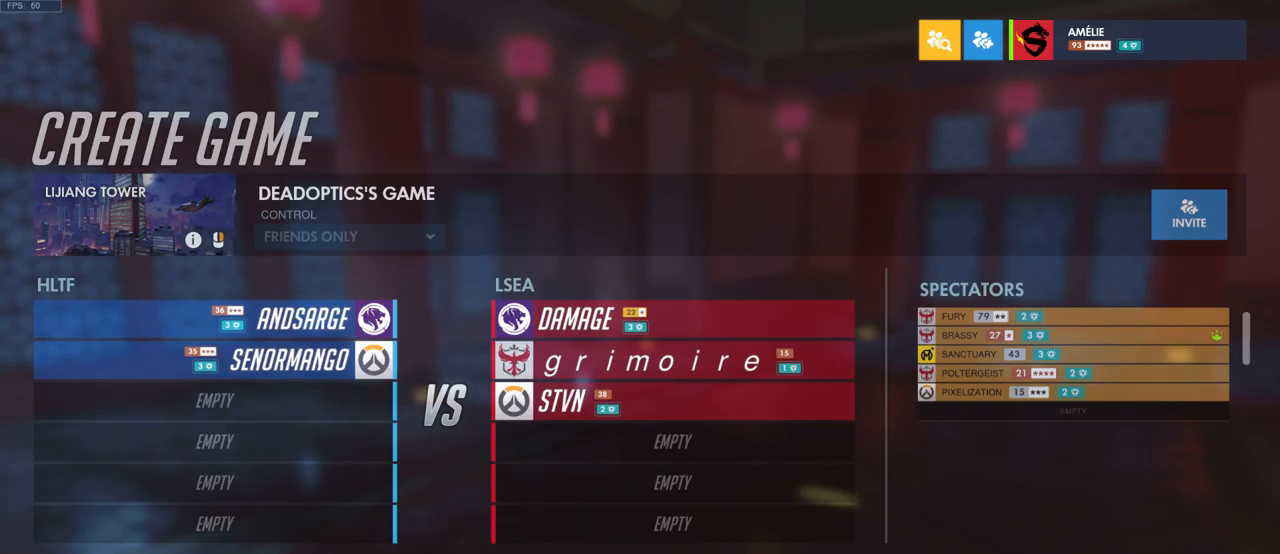
{"keys": [], "mouse": [], "events": []}
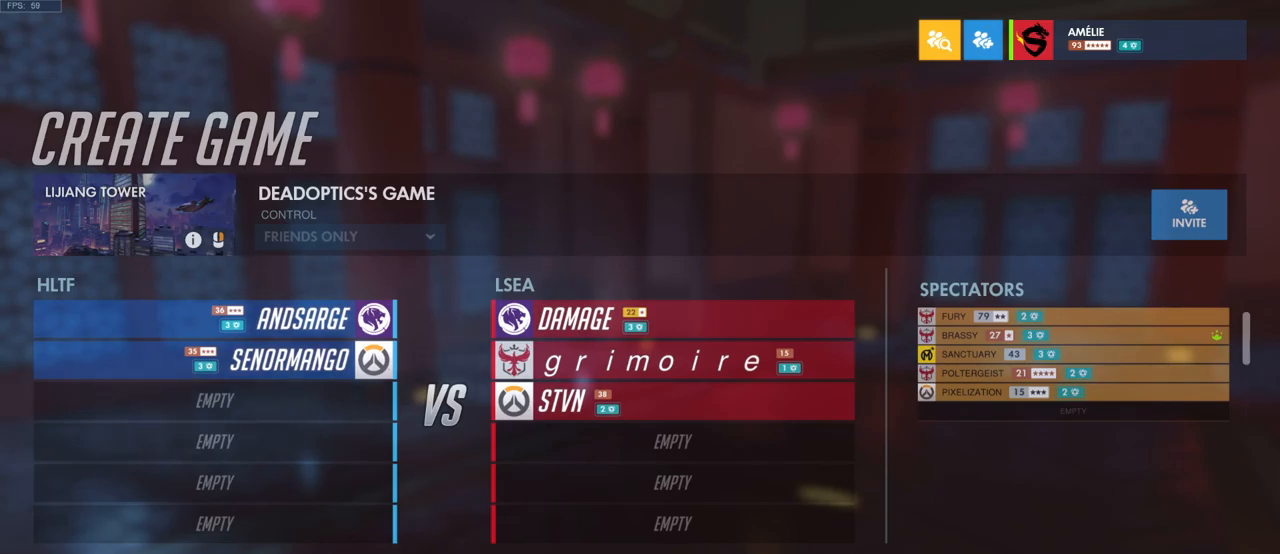
{"keys": [], "mouse": [], "events": []}
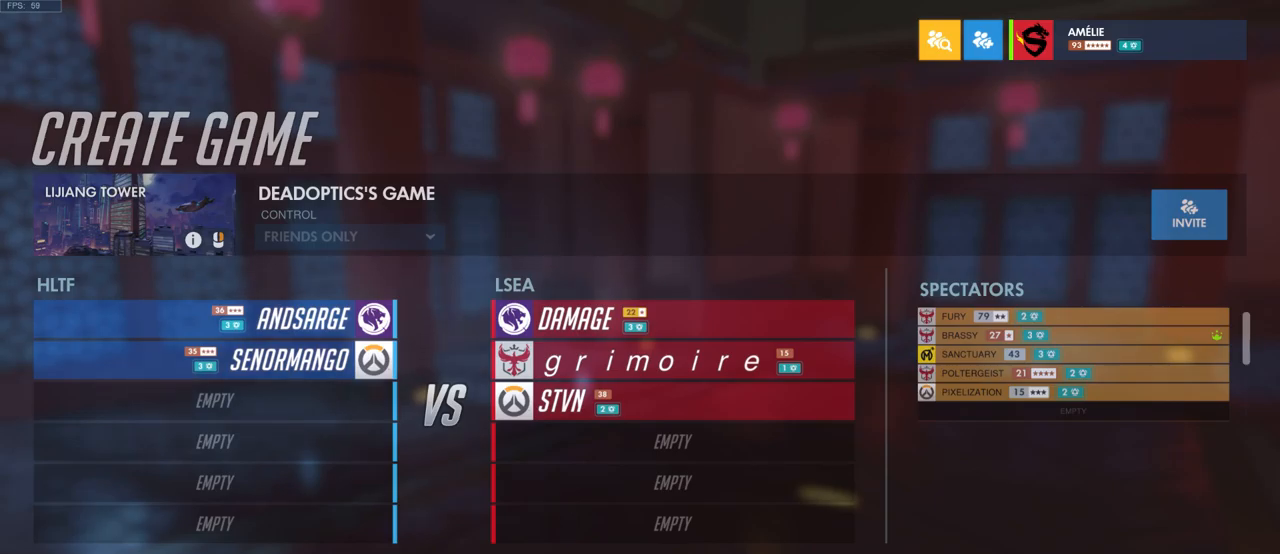
{"keys": [], "mouse": [], "events": [[300, "mouse_left", "down"], [384, "mouse_left", "up"]]}